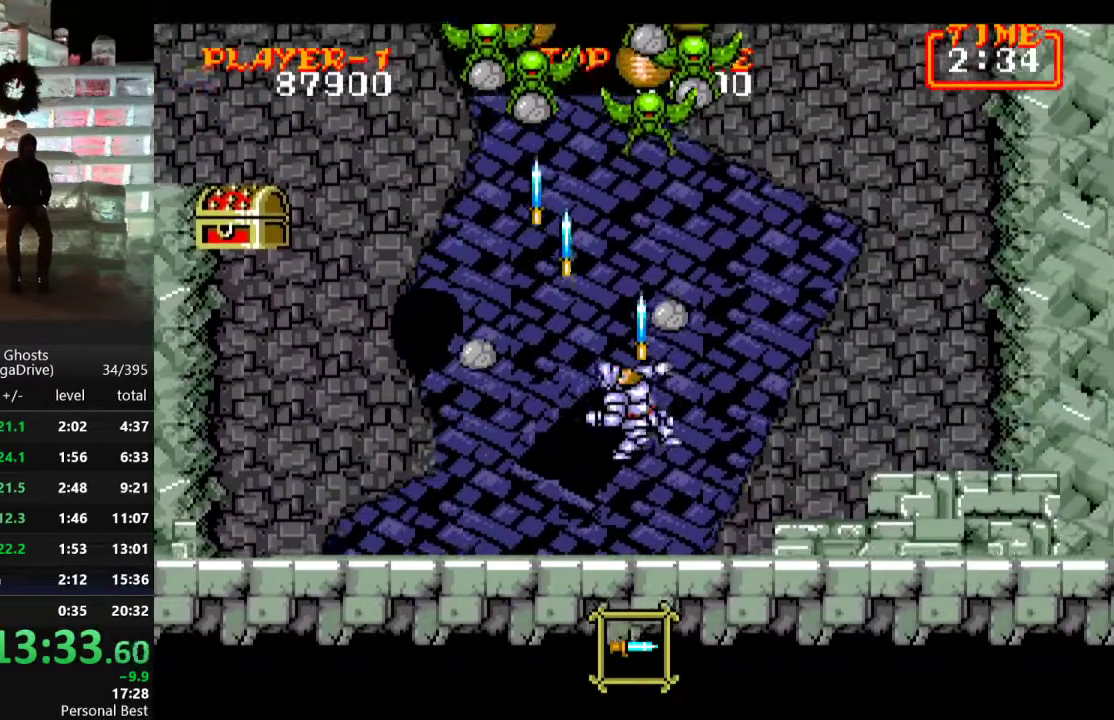
Gameplay with a controller; each line is a JSON object with the inputs held at the frame after it. "events" lists button and stick changes between this image and that frame as [ms after this image, input, new state], when the widget could be followed in between. Not read: L3 R3.
{"buttons": ["DPAD_RIGHT"], "events": [[50, "B", "down"], [117, "B", "up"], [183, "DPAD_RIGHT", "down"], [283, "DPAD_UP", "up"]]}
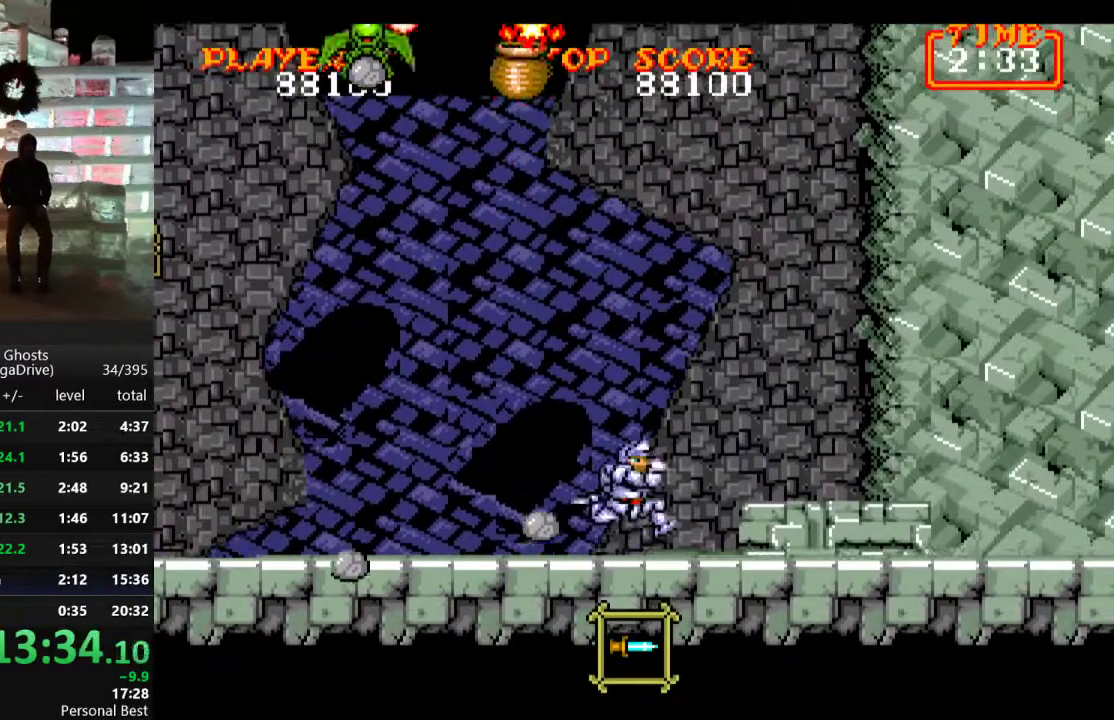
{"buttons": ["DPAD_UP", "DPAD_RIGHT"], "events": [[117, "DPAD_UP", "down"], [200, "DPAD_UP", "up"], [500, "DPAD_UP", "down"]]}
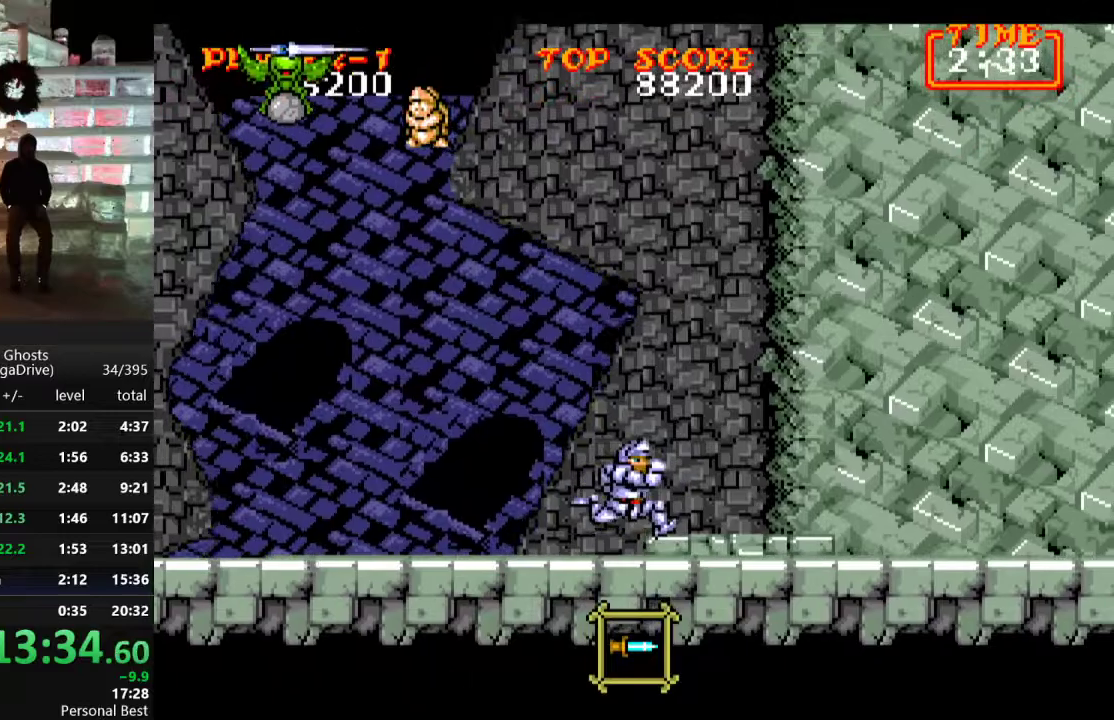
{"buttons": ["DPAD_RIGHT"], "events": [[50, "DPAD_RIGHT", "up"], [183, "DPAD_RIGHT", "down"], [200, "DPAD_UP", "up"]]}
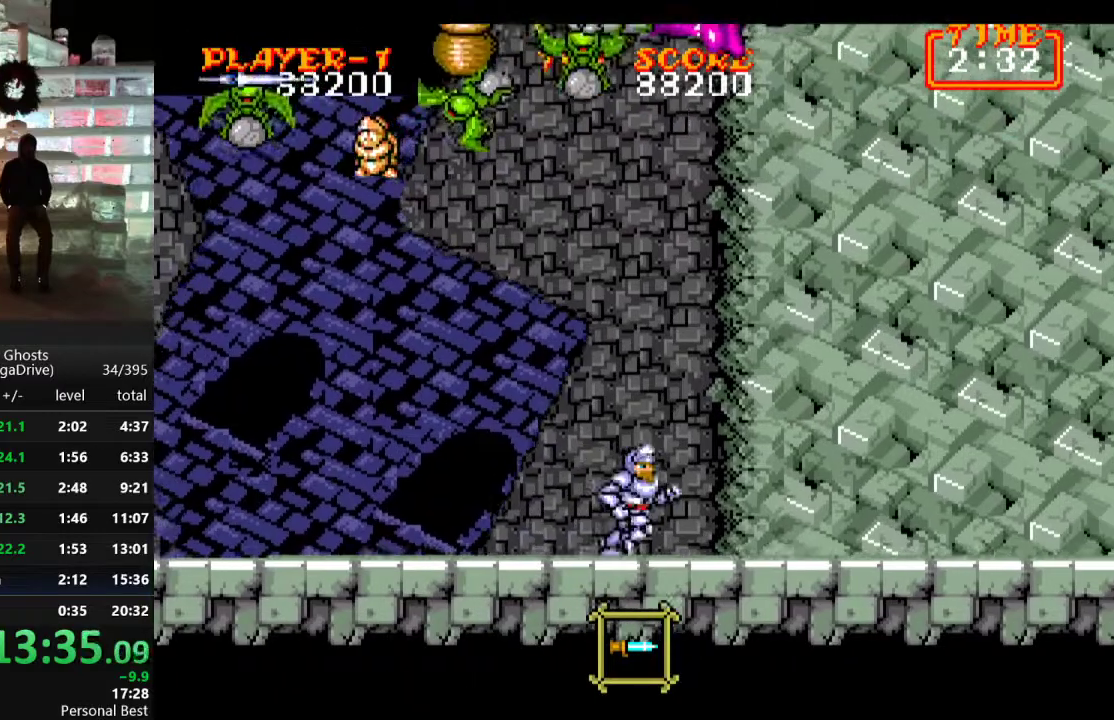
{"buttons": ["B", "DPAD_UP"], "events": [[67, "DPAD_RIGHT", "up"], [67, "DPAD_UP", "down"], [83, "DPAD_UP", "up"], [183, "DPAD_UP", "down"], [200, "C", "down"], [300, "B", "down"], [300, "C", "up"], [400, "B", "up"], [450, "B", "down"]]}
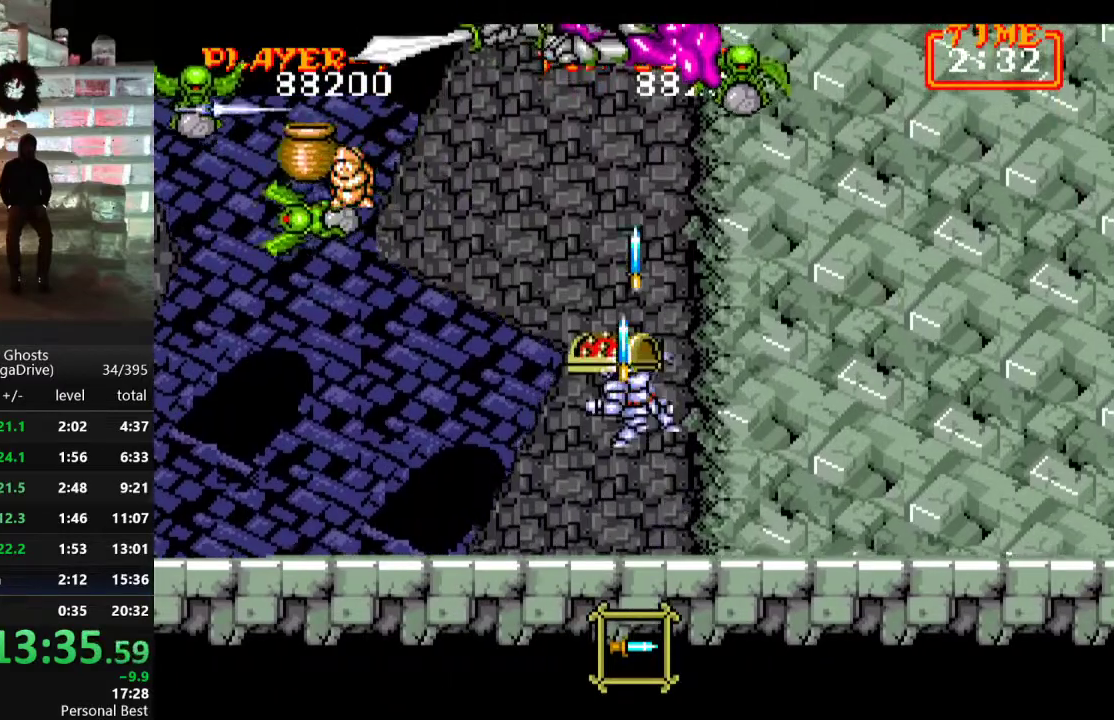
{"buttons": ["DPAD_LEFT"], "events": [[17, "B", "up"], [100, "B", "down"], [150, "B", "up"], [217, "B", "down"], [300, "B", "up"], [367, "DPAD_UP", "up"], [433, "DPAD_LEFT", "down"]]}
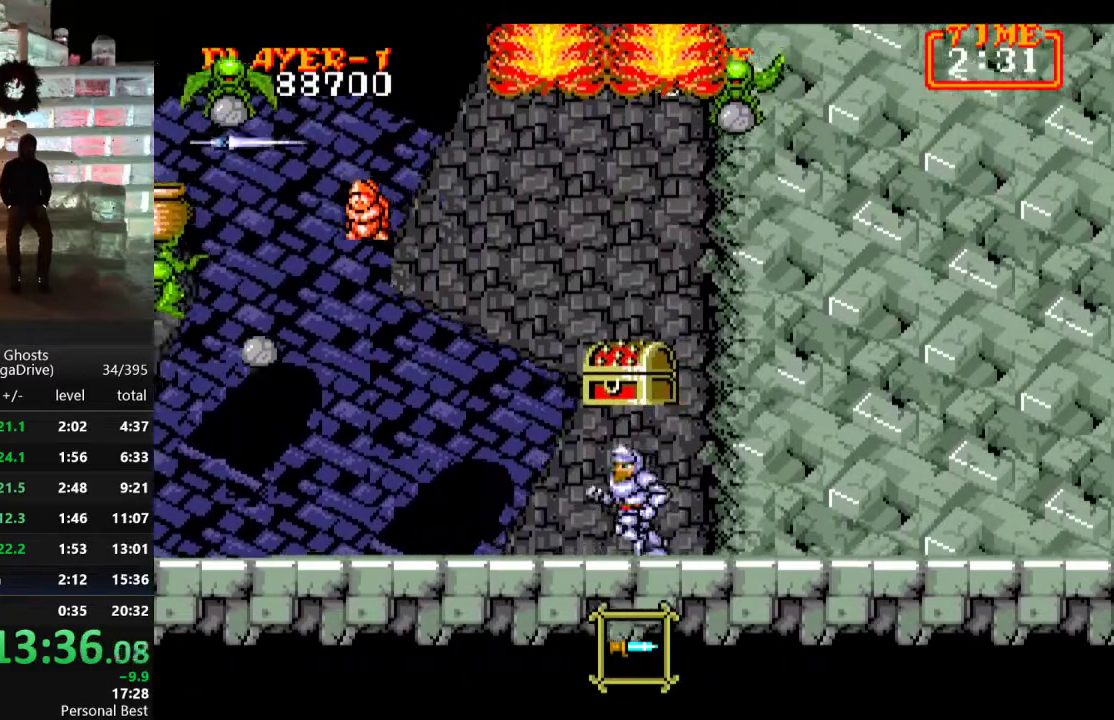
{"buttons": [], "events": [[417, "DPAD_LEFT", "up"]]}
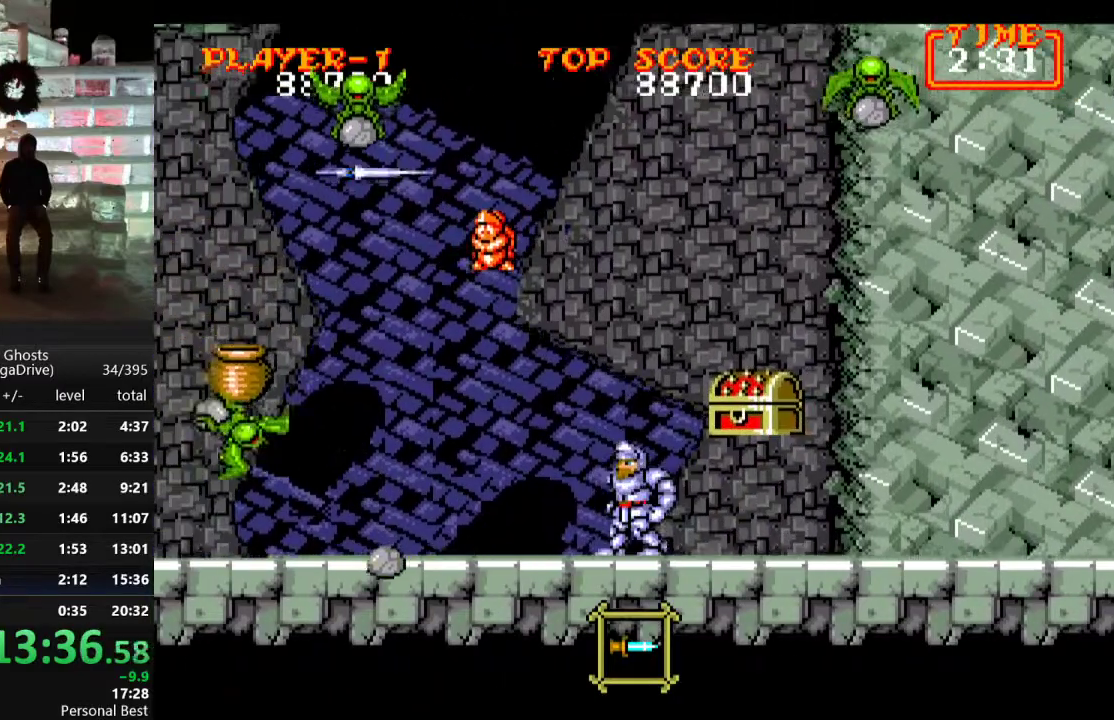
{"buttons": ["DPAD_DOWN"], "events": [[50, "B", "down"], [117, "B", "up"], [150, "B", "down"], [233, "DPAD_DOWN", "down"], [267, "B", "up"]]}
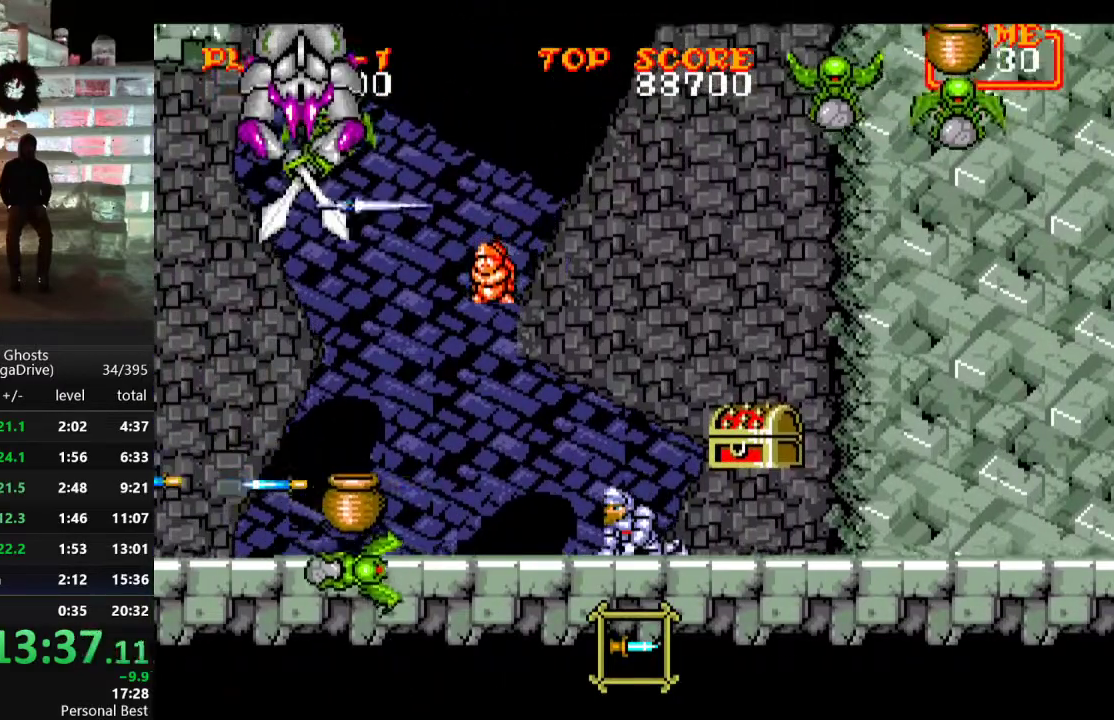
{"buttons": ["DPAD_DOWN"], "events": [[17, "DPAD_DOWN", "up"], [50, "DPAD_LEFT", "down"], [150, "DPAD_LEFT", "up"], [183, "B", "down"], [200, "DPAD_DOWN", "down"], [267, "B", "up"], [367, "C", "down"], [383, "DPAD_DOWN", "up"], [450, "DPAD_DOWN", "down"], [483, "C", "up"]]}
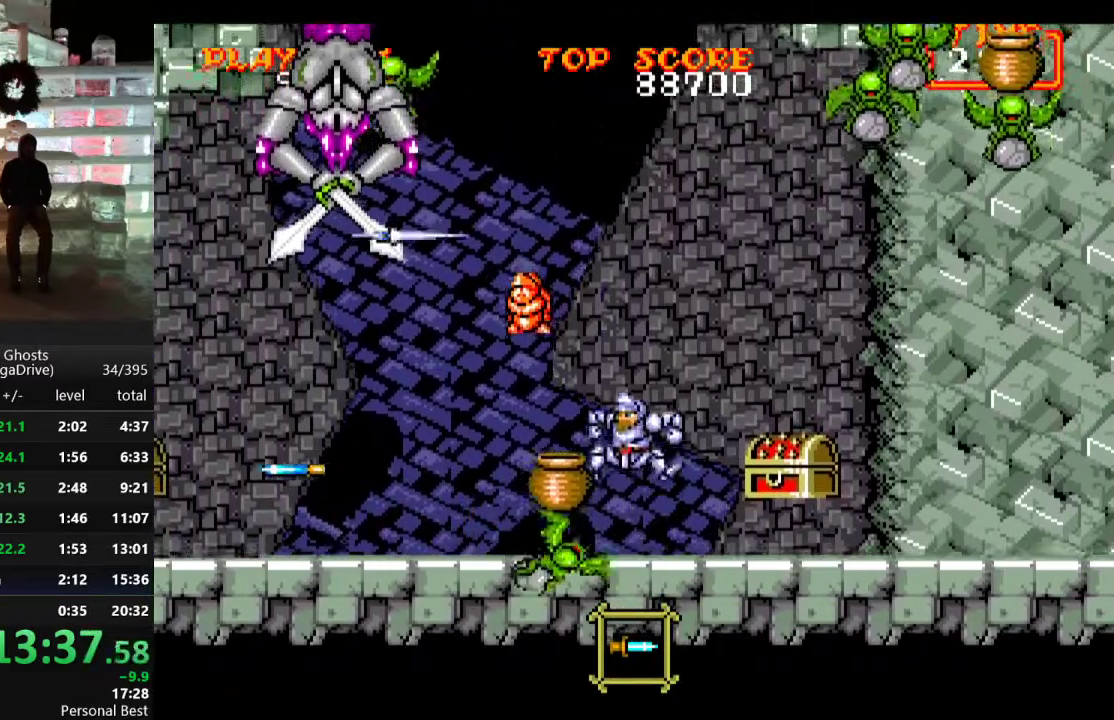
{"buttons": ["DPAD_RIGHT"], "events": [[17, "B", "down"], [100, "B", "up"], [150, "B", "down"], [233, "B", "up"], [267, "B", "down"], [350, "B", "up"], [367, "DPAD_DOWN", "up"], [450, "DPAD_RIGHT", "down"], [467, "DPAD_UP", "down"], [500, "DPAD_UP", "up"]]}
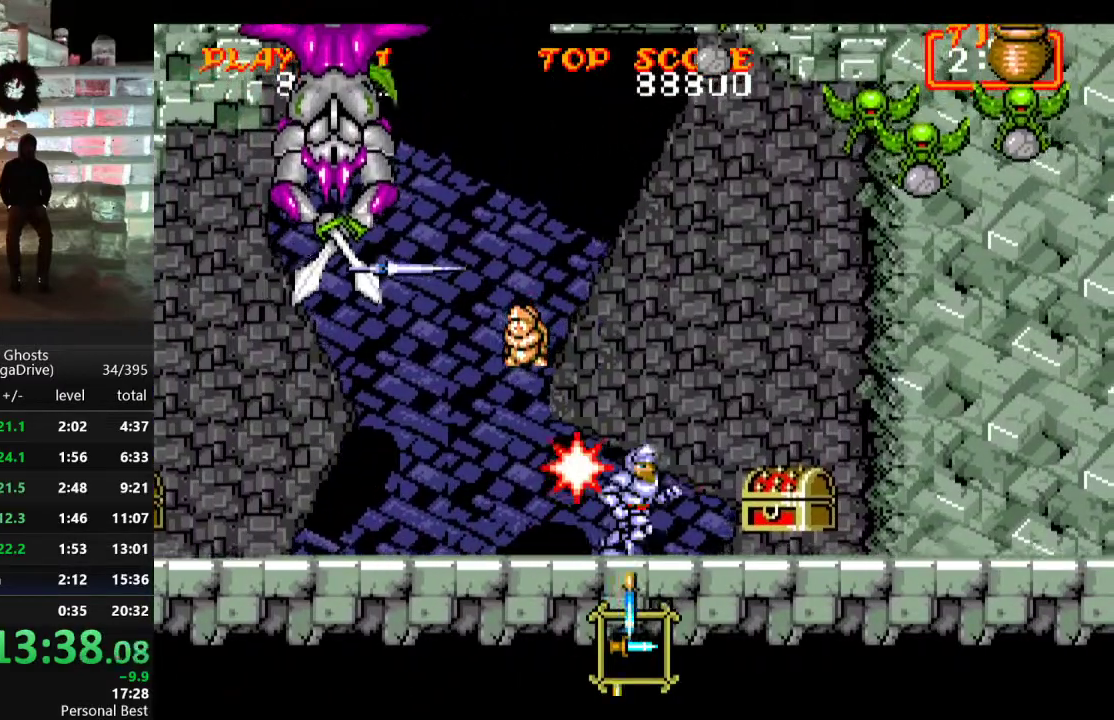
{"buttons": ["B", "DPAD_UP"], "events": [[217, "DPAD_RIGHT", "up"], [417, "DPAD_UP", "down"], [467, "B", "down"]]}
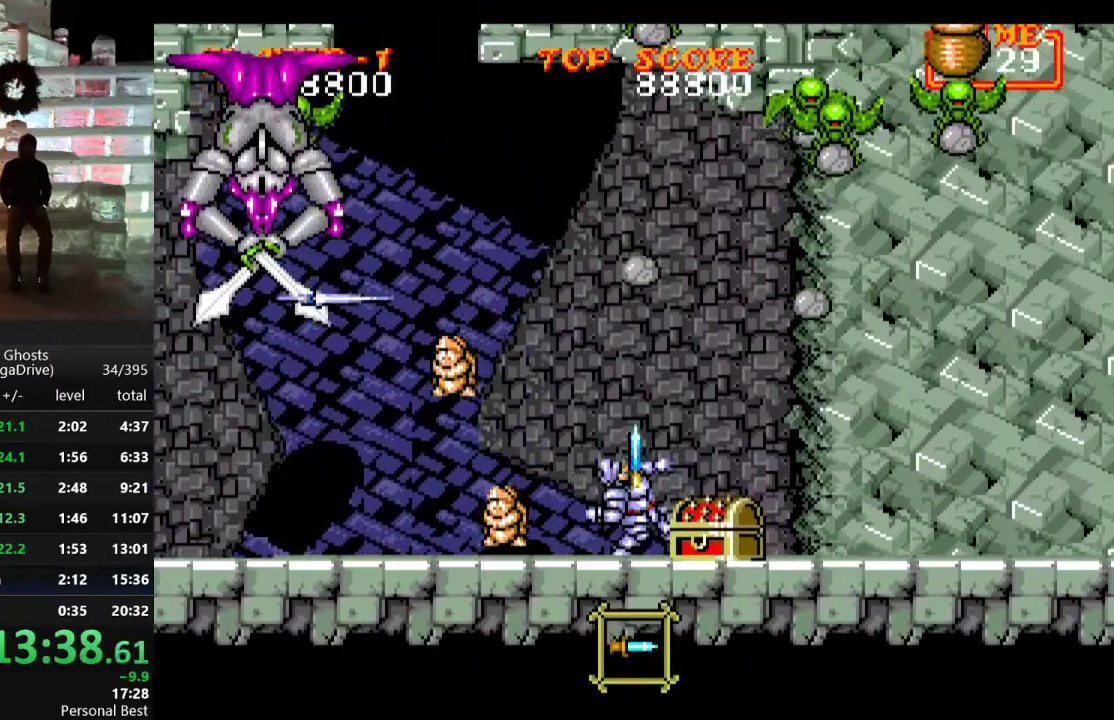
{"buttons": [], "events": [[33, "B", "up"], [100, "B", "down"], [117, "B", "up"], [133, "DPAD_LEFT", "down"], [150, "DPAD_UP", "up"], [383, "DPAD_UP", "down"], [433, "DPAD_LEFT", "up"], [433, "DPAD_UP", "up"]]}
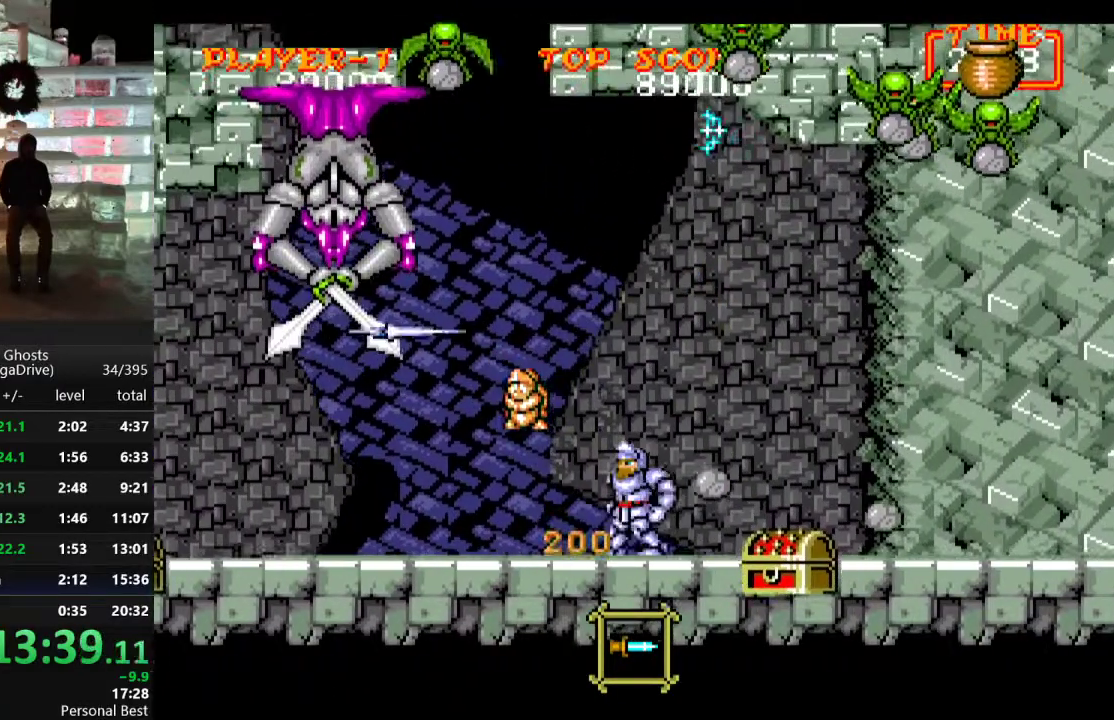
{"buttons": [], "events": [[50, "DPAD_LEFT", "down"], [400, "DPAD_LEFT", "up"]]}
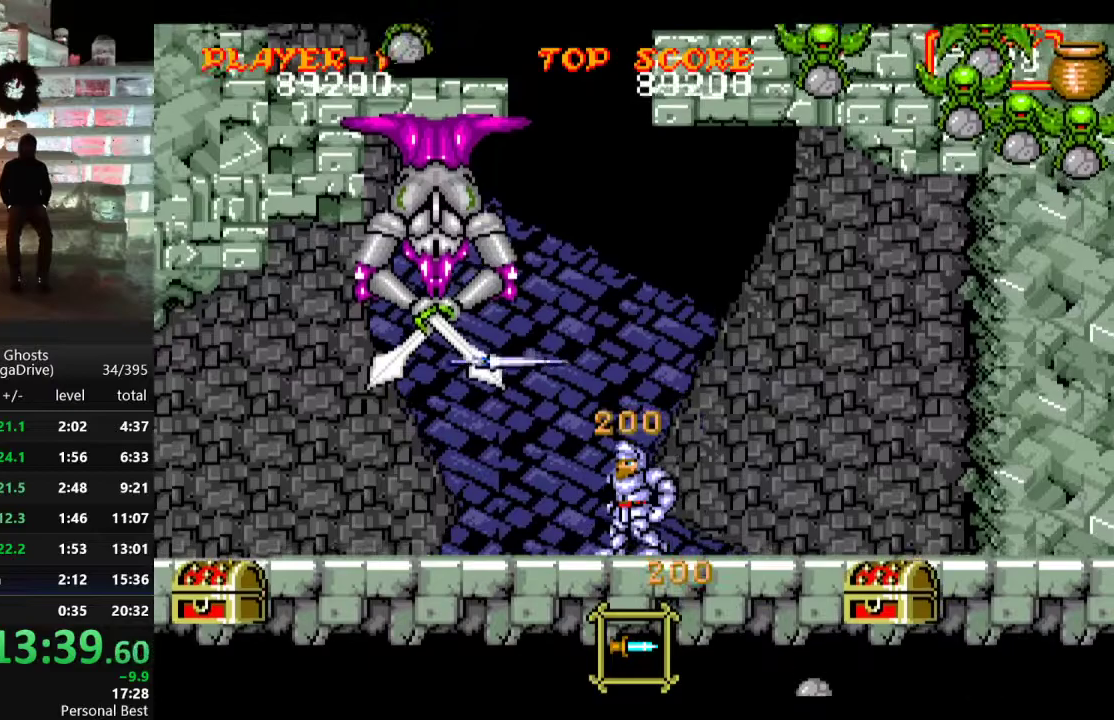
{"buttons": [], "events": [[100, "DPAD_UP", "down"], [167, "DPAD_RIGHT", "down"], [183, "DPAD_UP", "up"], [433, "DPAD_LEFT", "down"], [433, "DPAD_RIGHT", "up"], [500, "DPAD_LEFT", "up"]]}
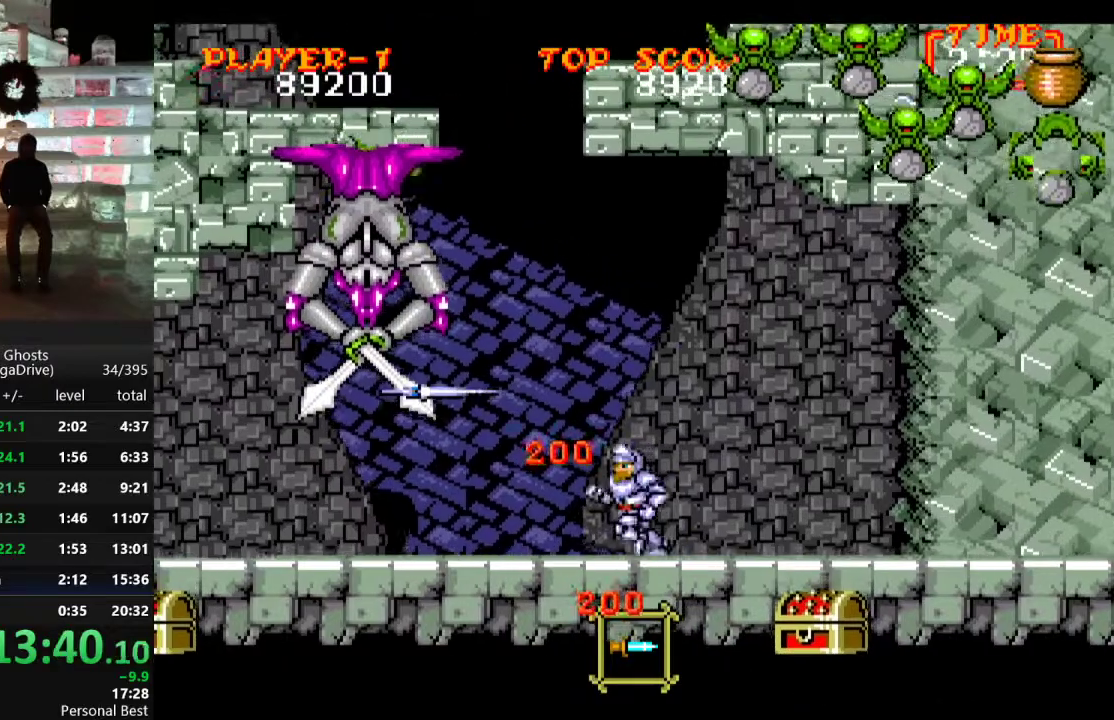
{"buttons": [], "events": [[83, "C", "down"], [217, "C", "up"], [283, "B", "down"], [350, "B", "up"], [400, "B", "down"], [467, "B", "up"]]}
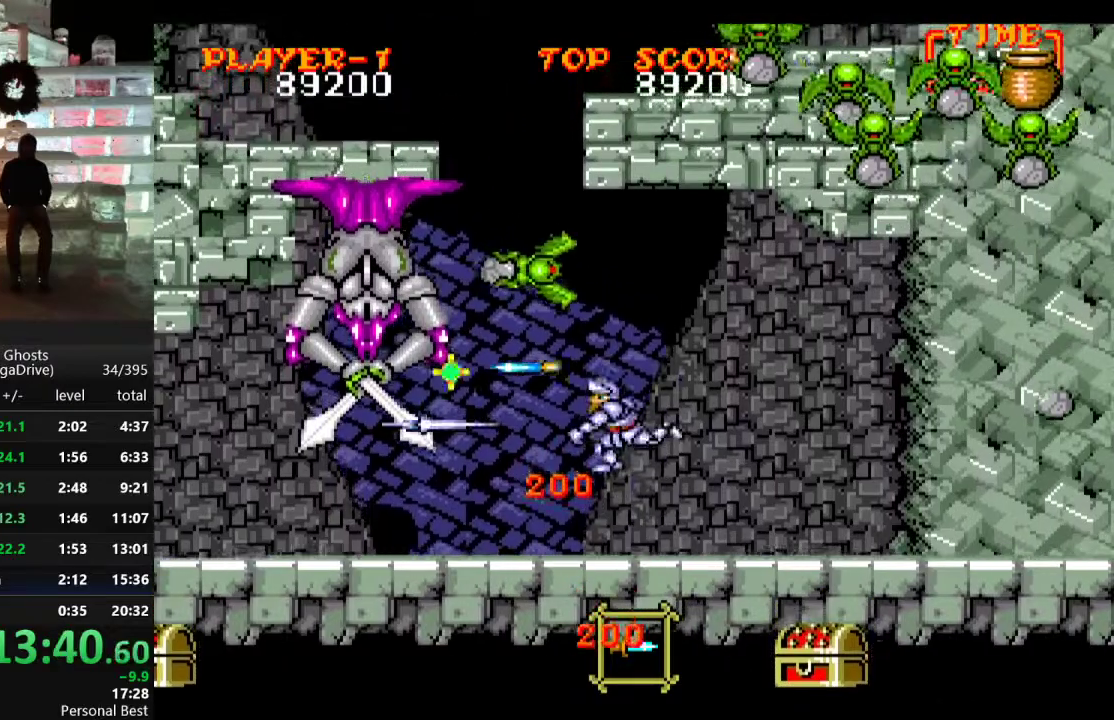
{"buttons": [], "events": [[17, "DPAD_UP", "down"], [50, "B", "down"], [117, "B", "up"], [183, "B", "down"], [267, "B", "up"], [400, "DPAD_UP", "up"]]}
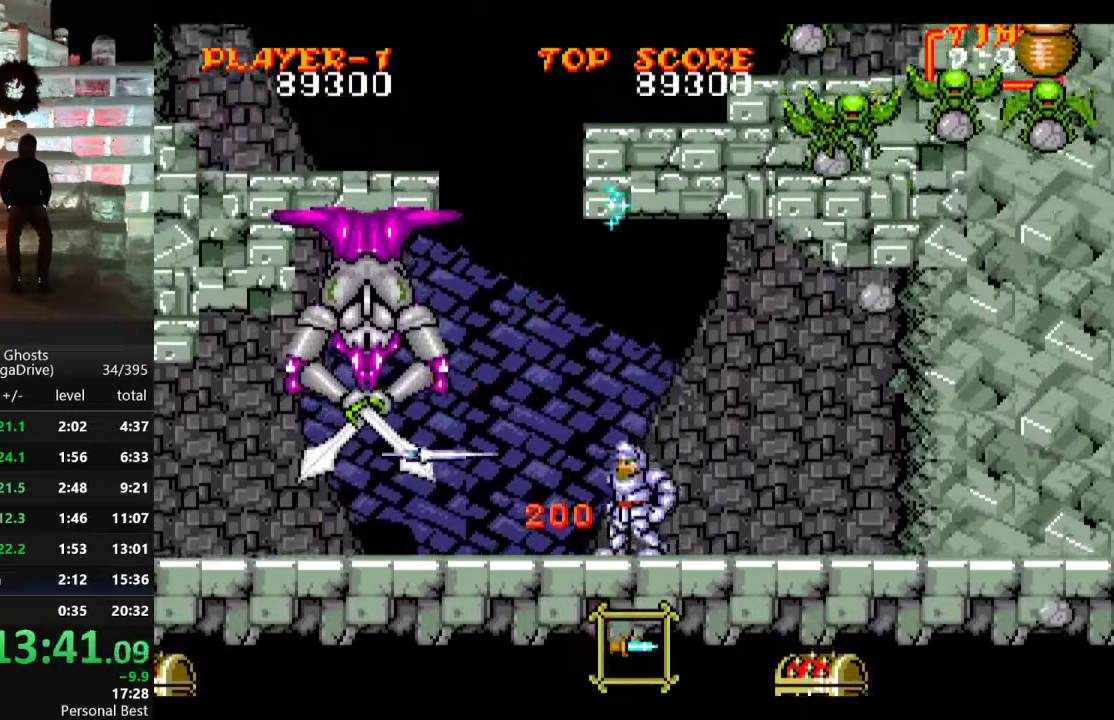
{"buttons": ["B"], "events": [[83, "DPAD_LEFT", "down"], [150, "DPAD_LEFT", "up"], [300, "C", "down"], [450, "C", "up"], [467, "B", "down"]]}
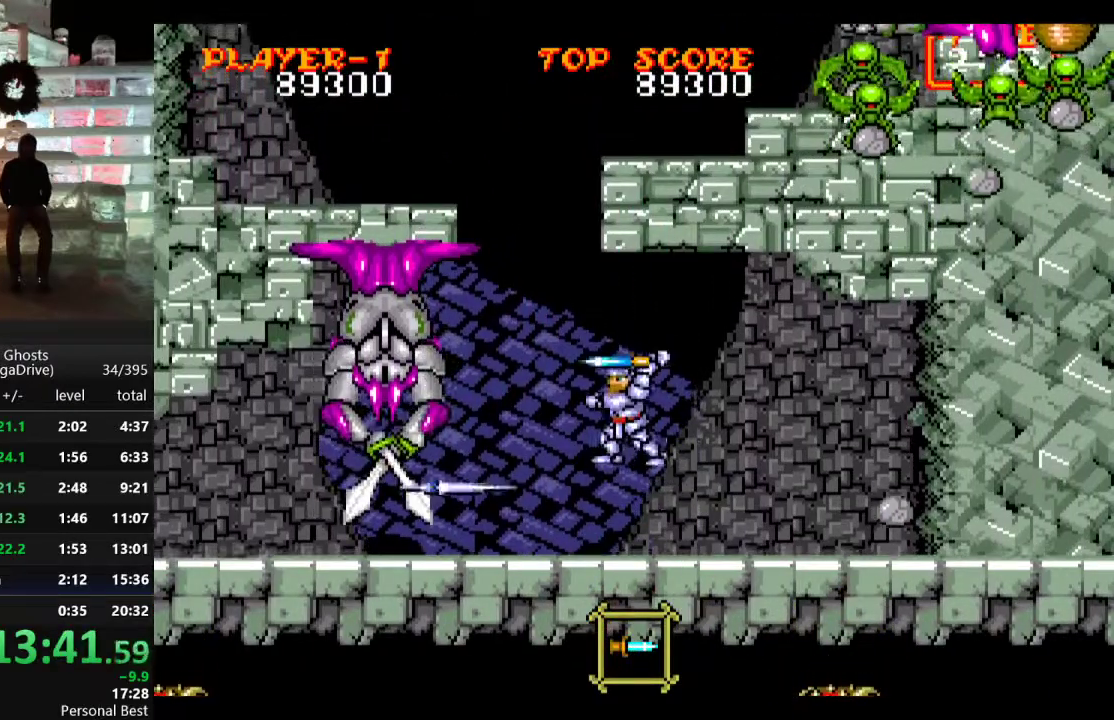
{"buttons": [], "events": [[67, "B", "up"], [133, "B", "down"], [183, "B", "up"], [250, "B", "down"], [367, "B", "up"]]}
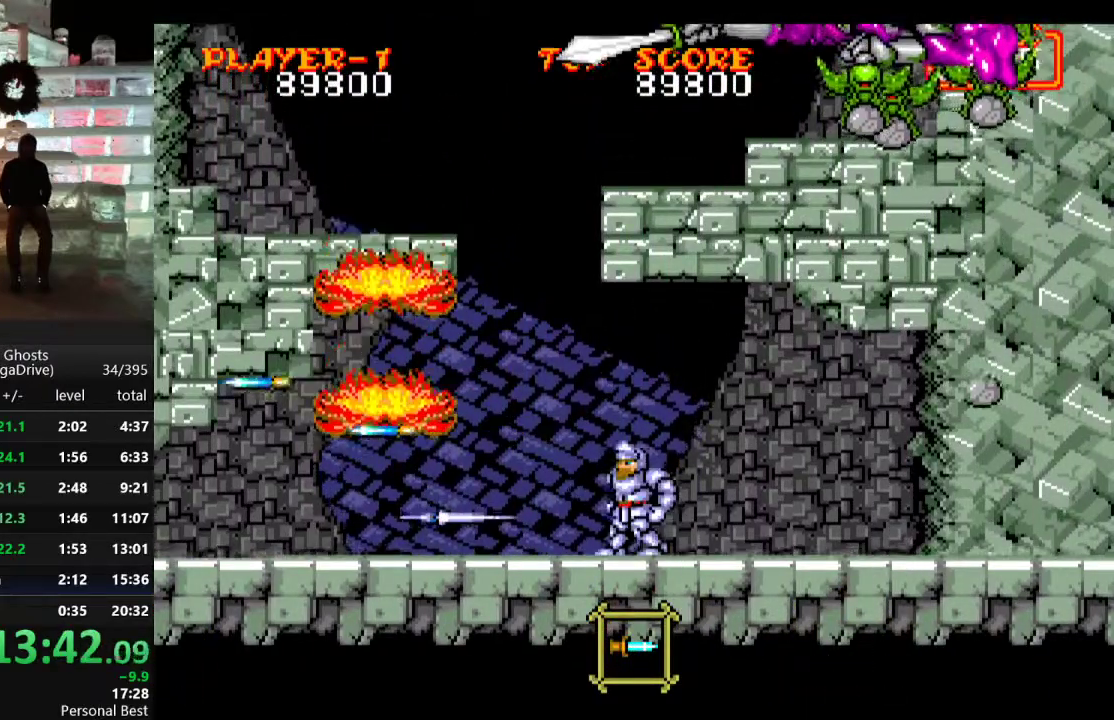
{"buttons": [], "events": []}
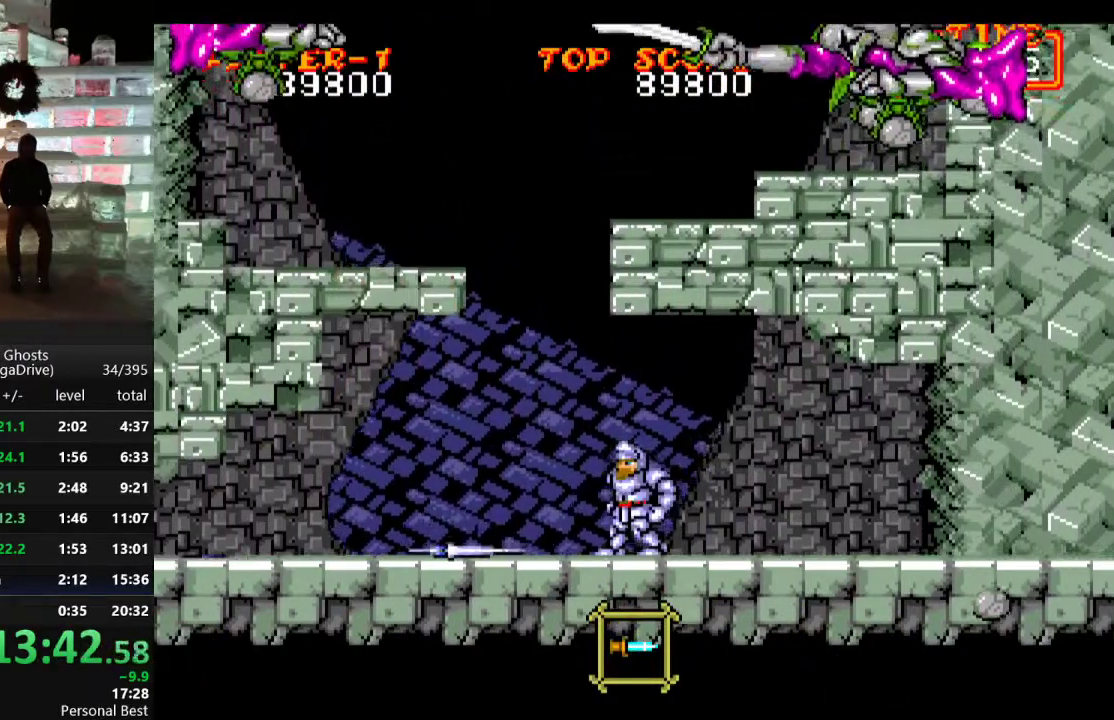
{"buttons": [], "events": [[117, "DPAD_LEFT", "down"], [167, "DPAD_LEFT", "up"]]}
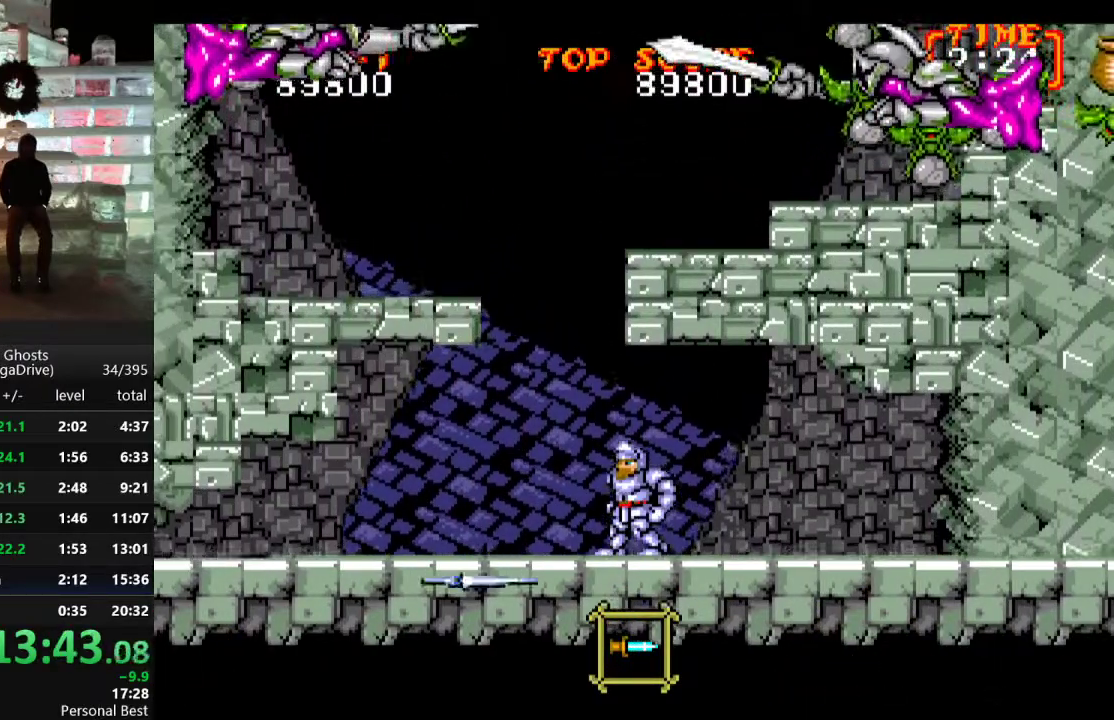
{"buttons": ["DPAD_LEFT"], "events": [[67, "DPAD_LEFT", "down"], [100, "DPAD_LEFT", "up"], [400, "DPAD_LEFT", "down"]]}
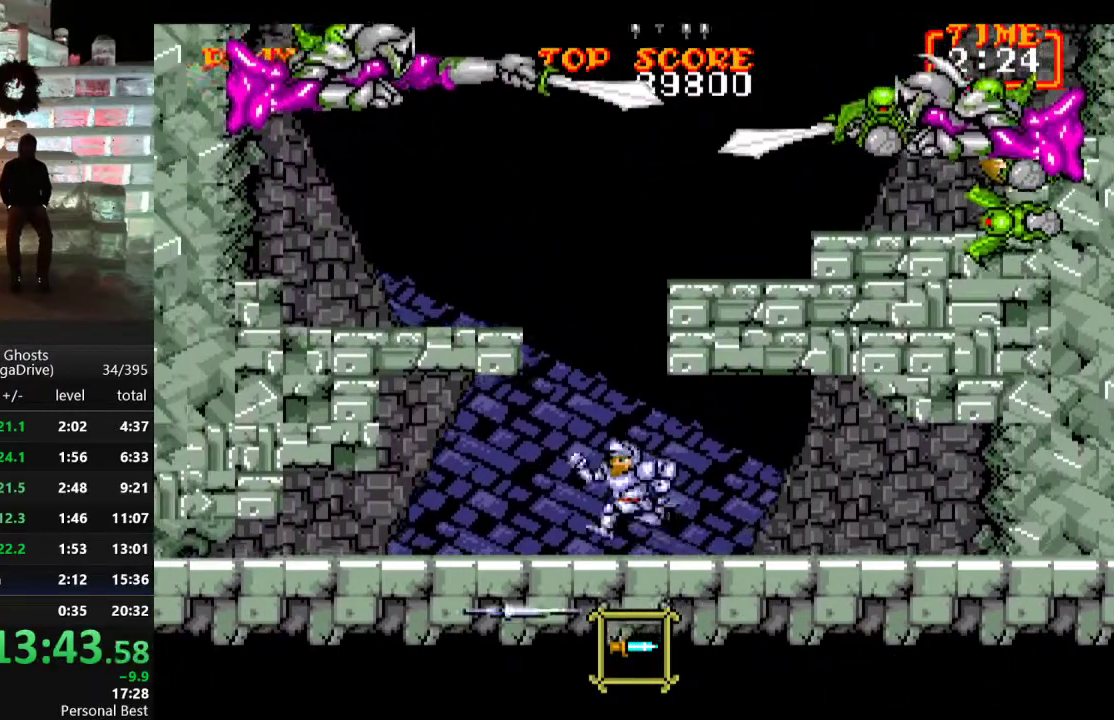
{"buttons": ["DPAD_RIGHT"], "events": [[317, "DPAD_LEFT", "up"], [433, "DPAD_RIGHT", "down"]]}
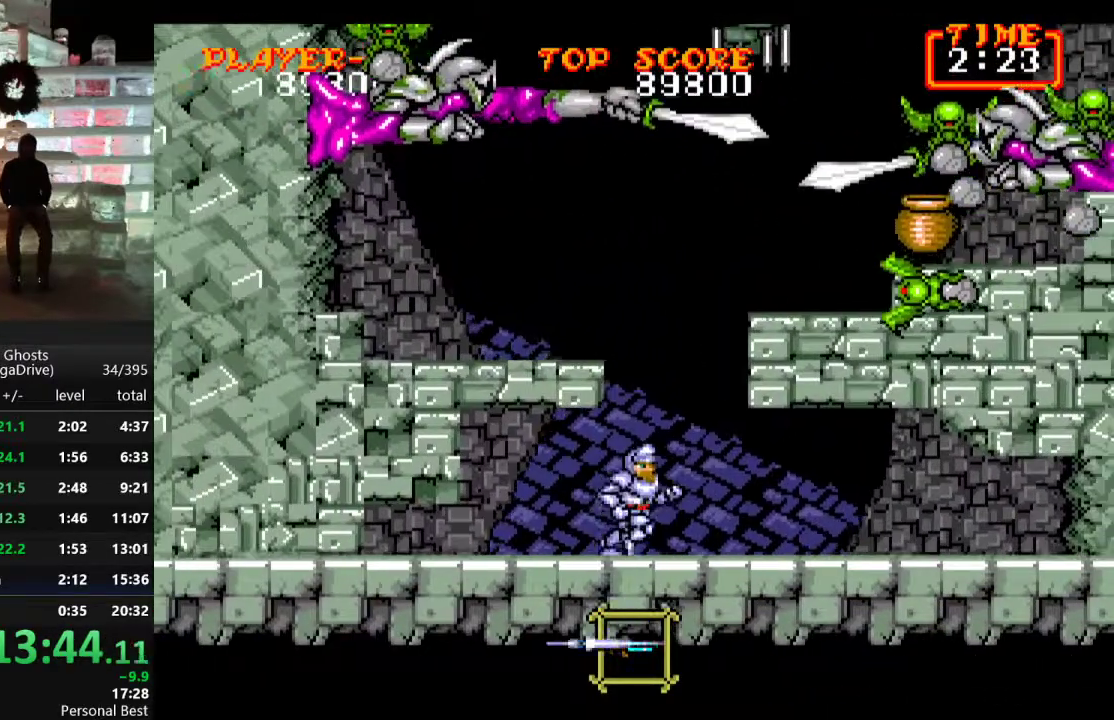
{"buttons": ["B"], "events": [[33, "DPAD_RIGHT", "up"], [283, "C", "down"], [417, "B", "down"], [417, "C", "up"], [483, "B", "up"], [500, "B", "down"]]}
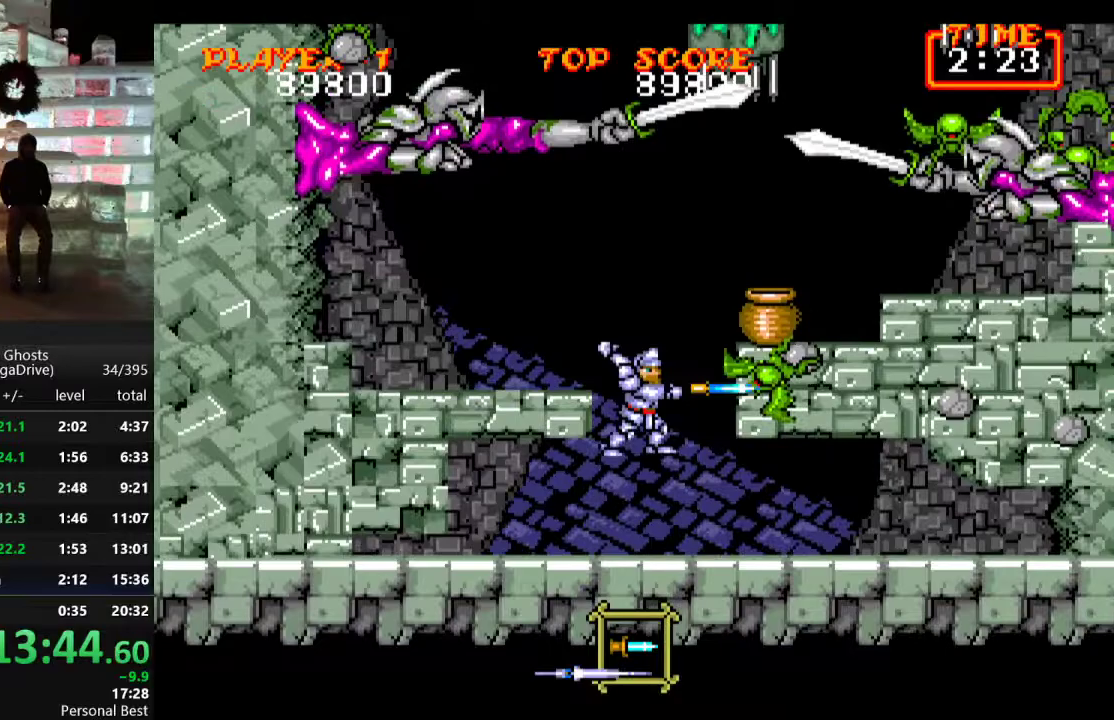
{"buttons": [], "events": [[100, "B", "up"], [150, "B", "down"], [233, "B", "up"]]}
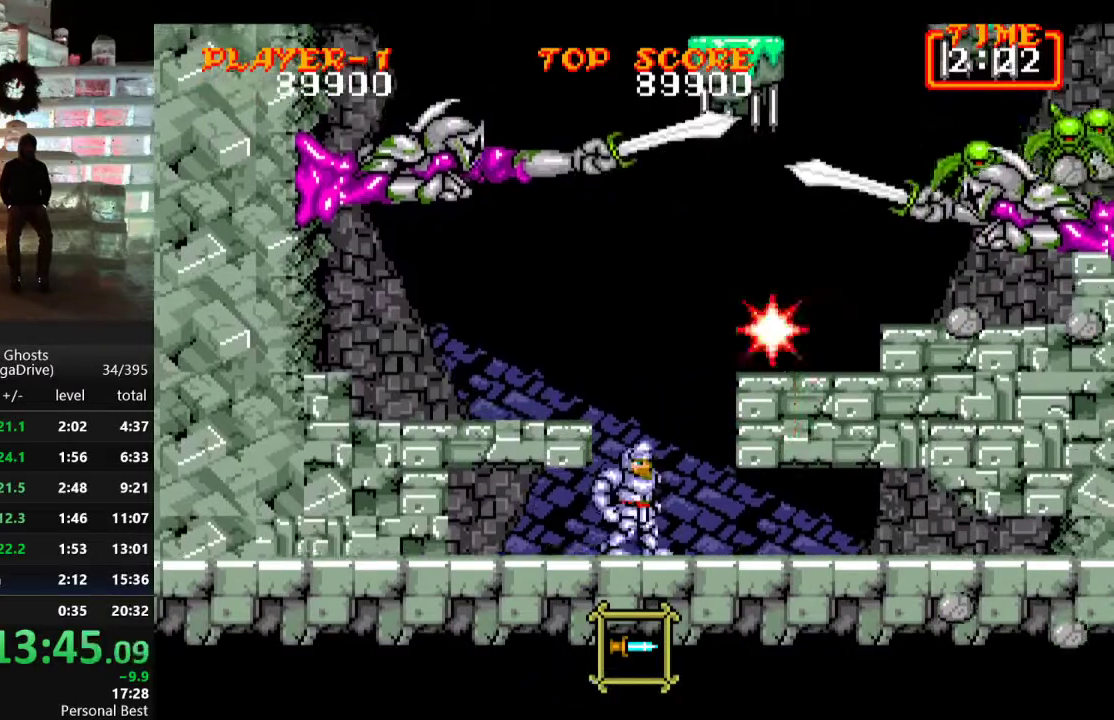
{"buttons": ["DPAD_LEFT"], "events": [[67, "C", "down"], [67, "DPAD_LEFT", "down"], [467, "C", "up"]]}
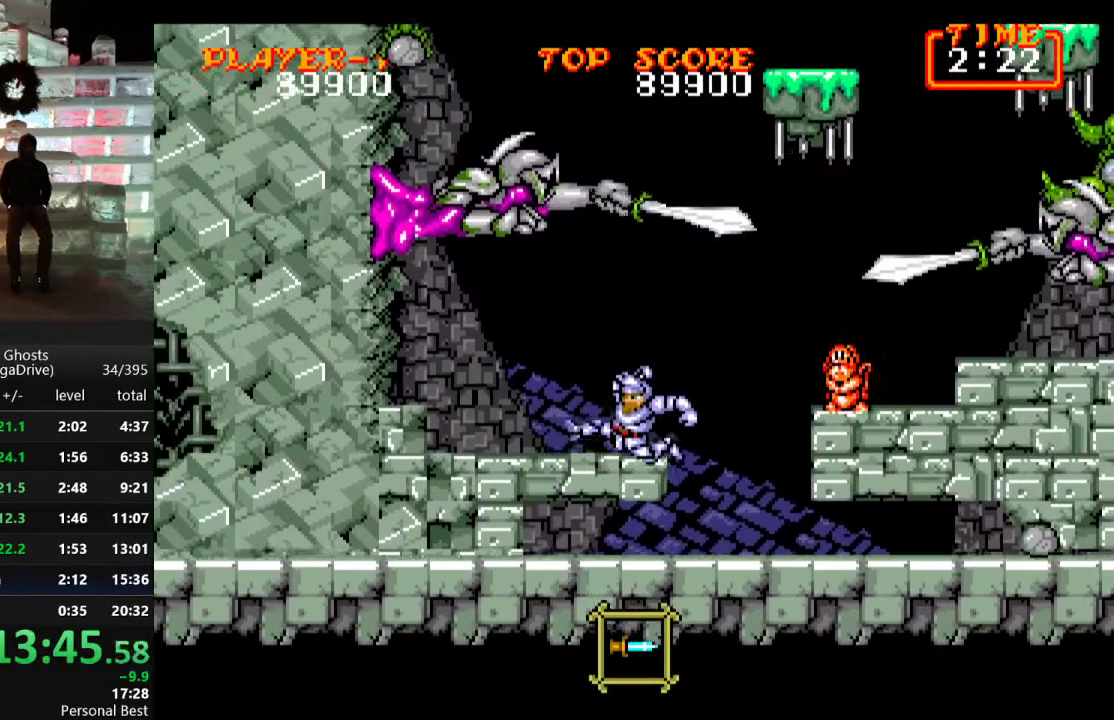
{"buttons": ["DPAD_UP", "DPAD_LEFT"], "events": [[183, "C", "down"], [467, "C", "up"], [500, "DPAD_UP", "down"]]}
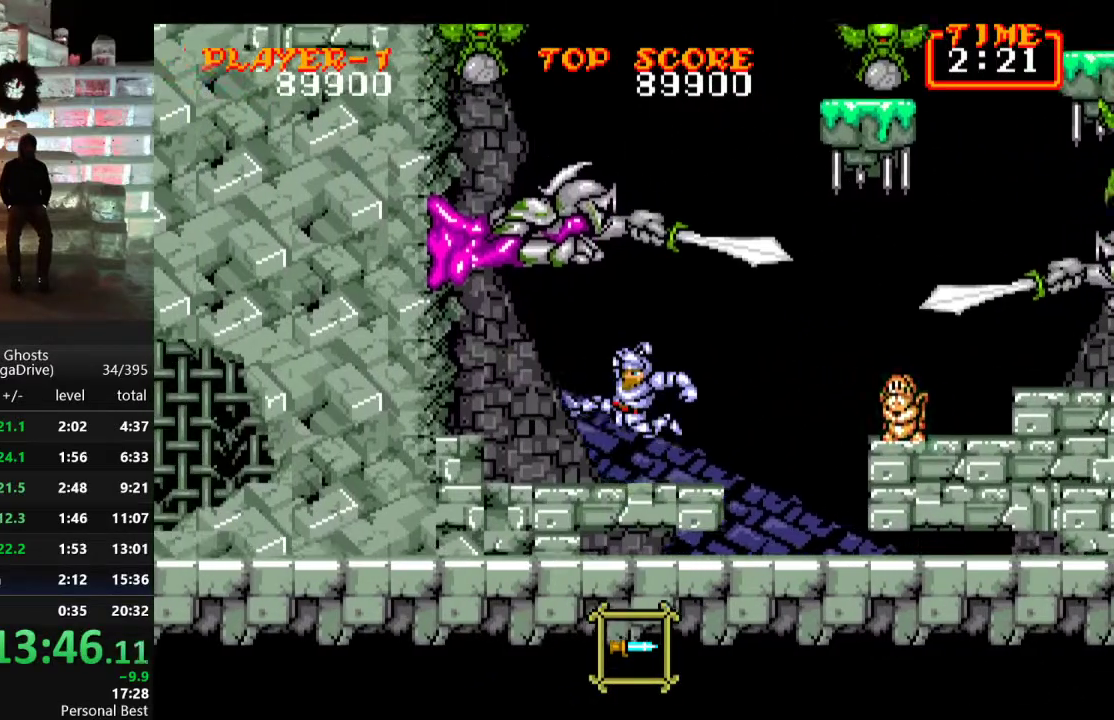
{"buttons": ["DPAD_UP"], "events": [[83, "DPAD_LEFT", "up"], [117, "B", "down"], [167, "B", "up"], [250, "B", "down"], [317, "B", "up"], [400, "B", "down"], [467, "B", "up"]]}
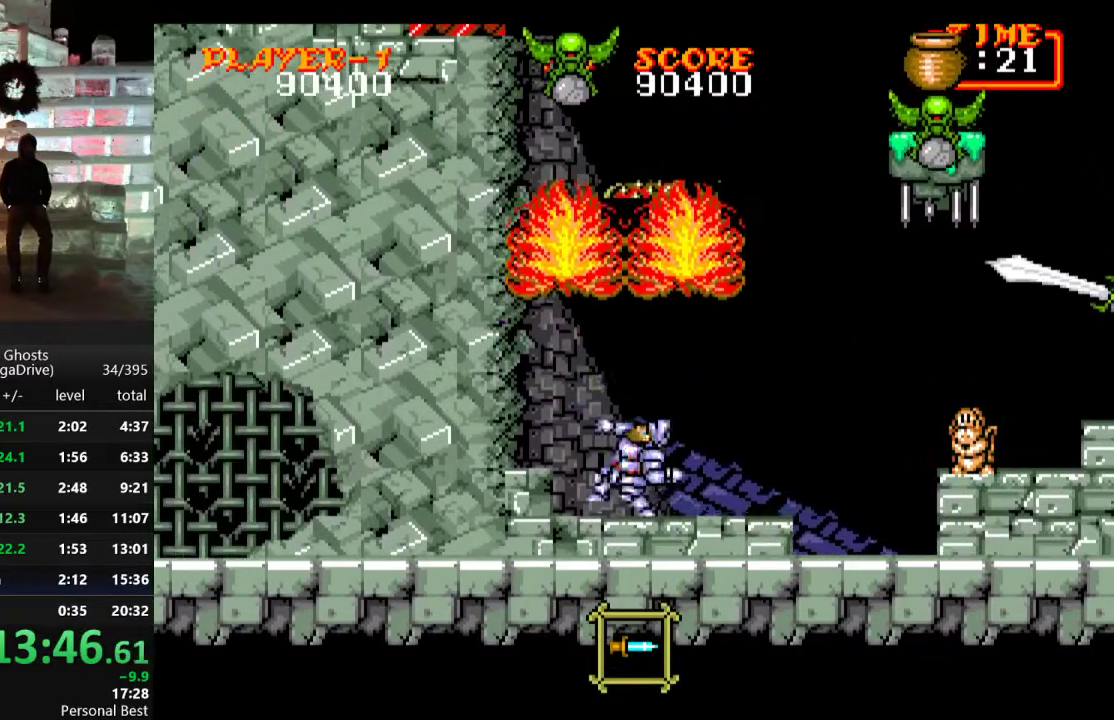
{"buttons": [], "events": [[83, "C", "down"], [217, "C", "up"], [433, "DPAD_UP", "up"]]}
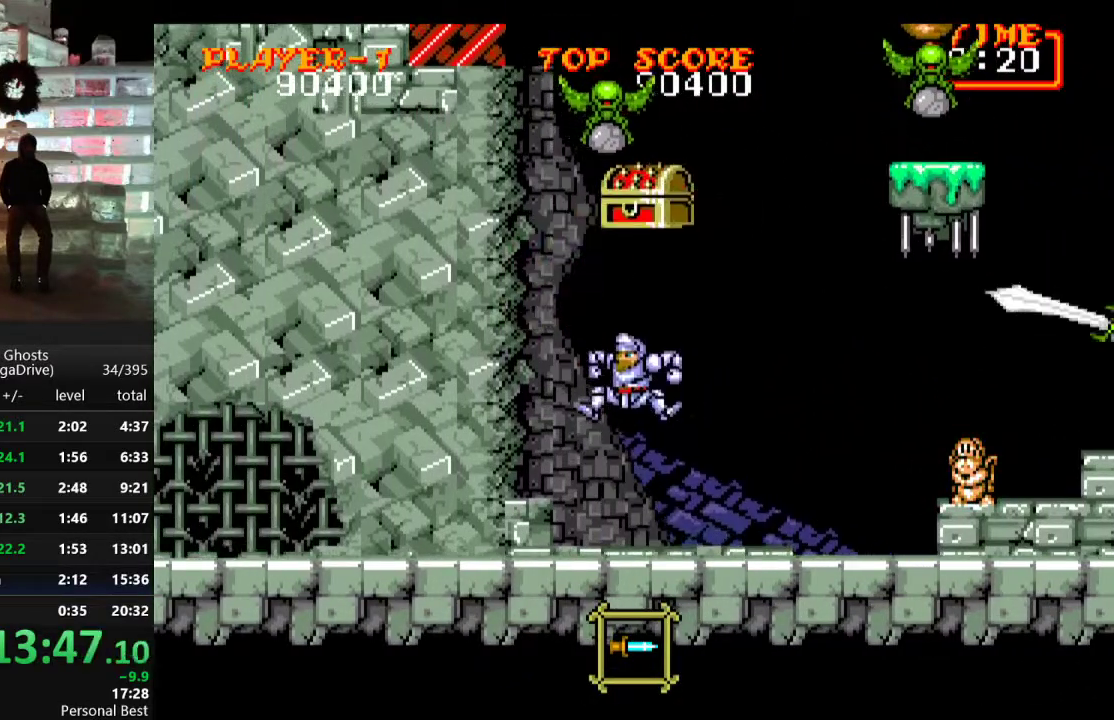
{"buttons": ["DPAD_RIGHT"], "events": [[83, "DPAD_RIGHT", "down"]]}
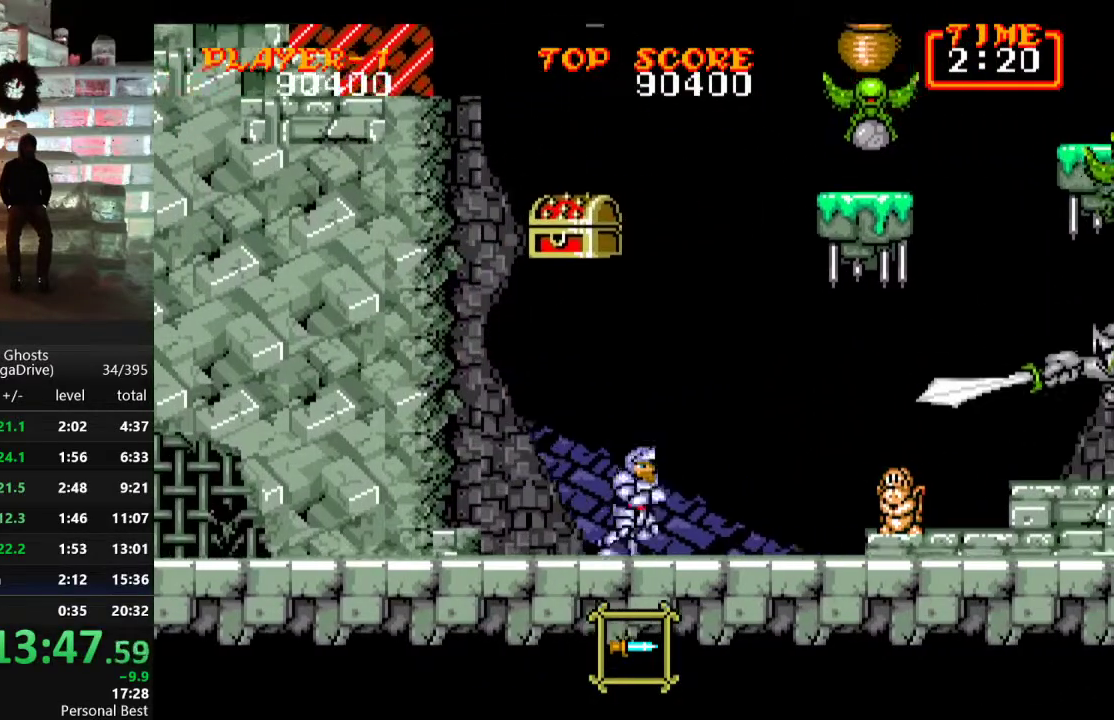
{"buttons": [], "events": [[400, "B", "down"], [400, "DPAD_RIGHT", "up"], [450, "B", "up"]]}
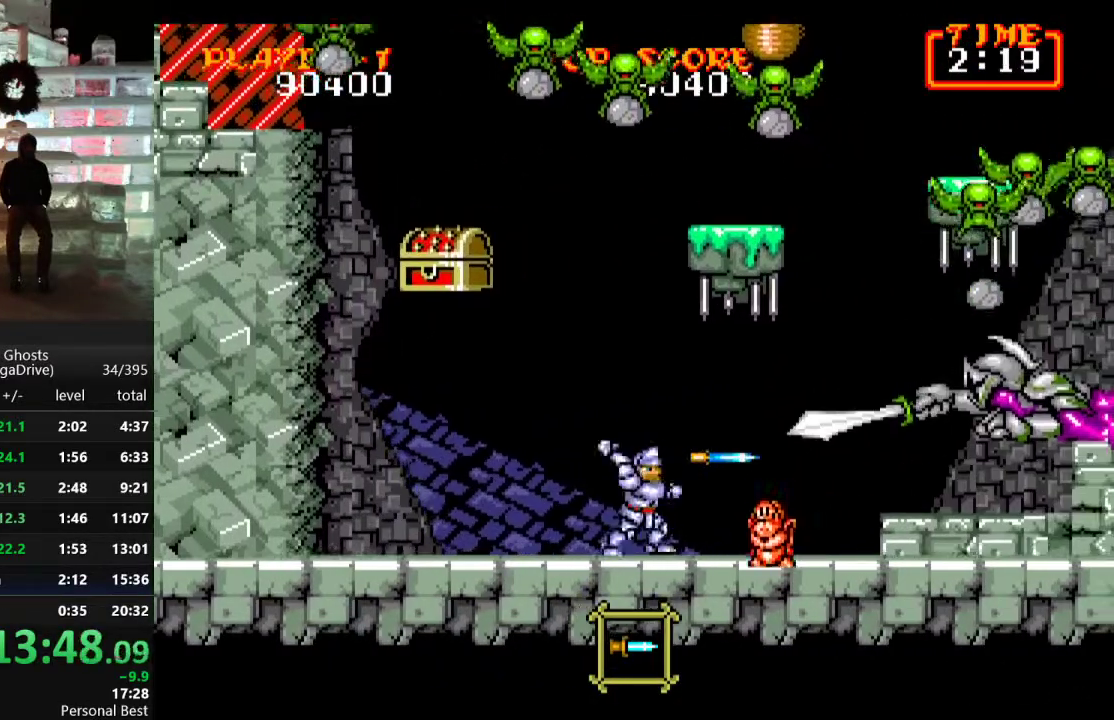
{"buttons": [], "events": [[33, "B", "down"], [100, "B", "up"], [167, "B", "down"], [233, "B", "up"], [317, "B", "down"], [367, "B", "up"], [433, "B", "down"], [500, "B", "up"]]}